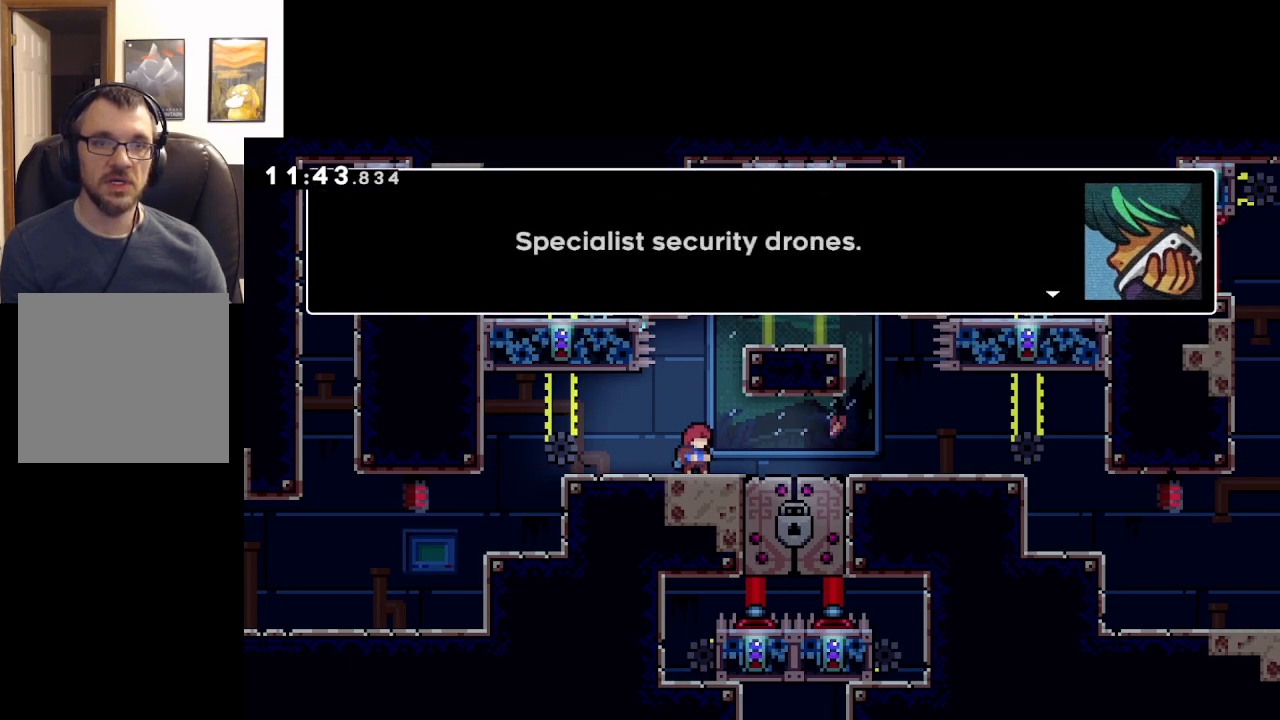
Gameplay with a controller (Xbox layout); each line is a JSON object with the inputs held at the frame after it. "events" lists button and stick changes between this image and that frame as [ms after this image, input, new state], when the widget could be followed in between. Not read: right_stick.
{"buttons": ["A"], "left_stick": "center", "events": [[350, "A", "down"]]}
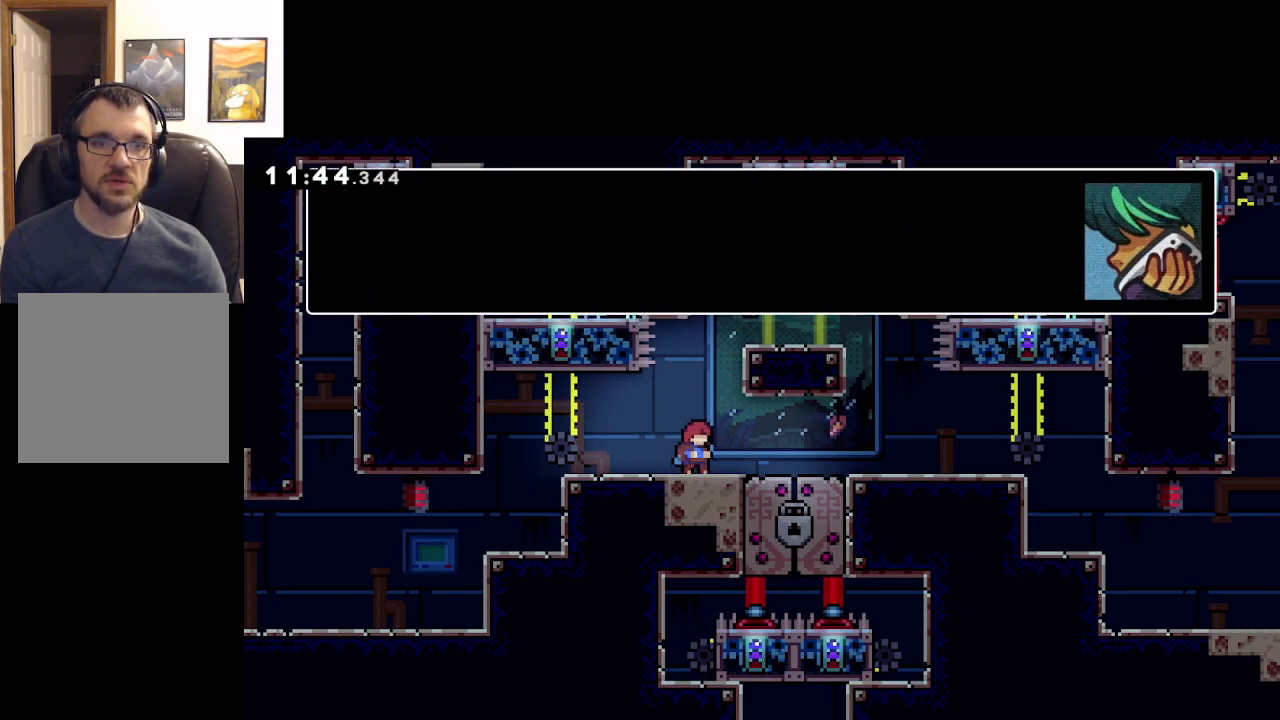
{"buttons": [], "left_stick": "center", "events": [[33, "A", "up"]]}
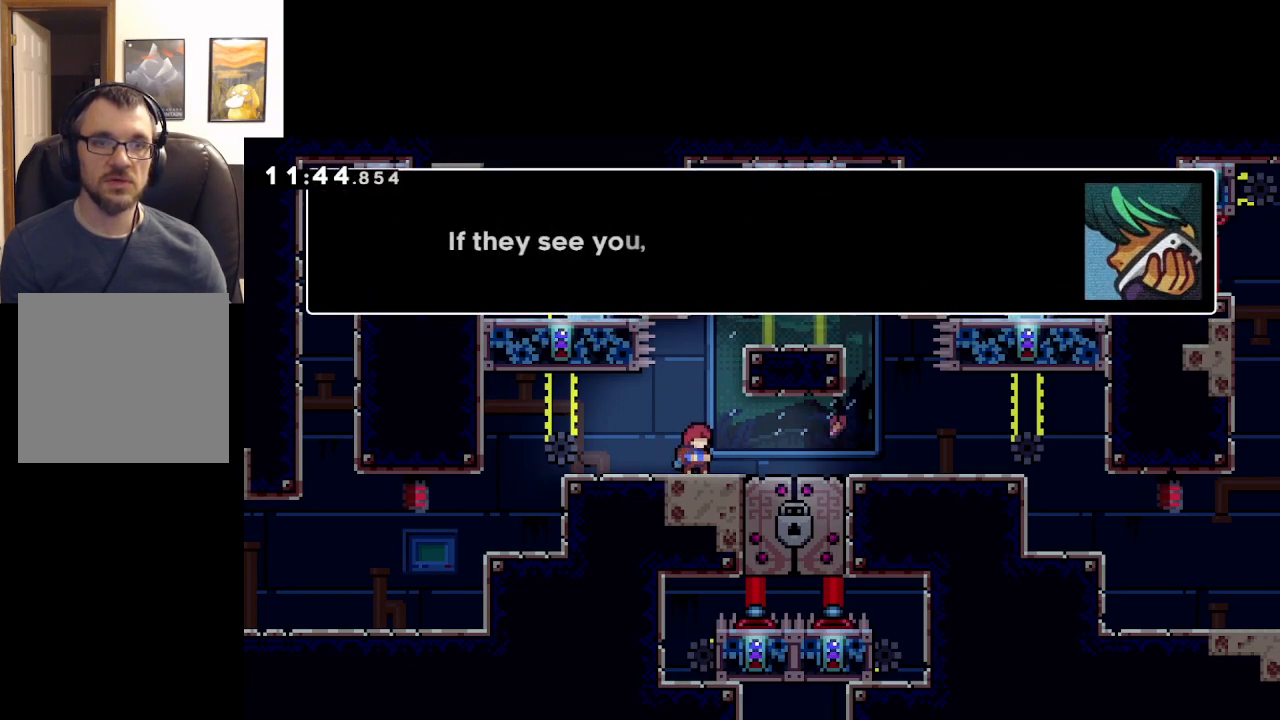
{"buttons": [], "left_stick": "center", "events": []}
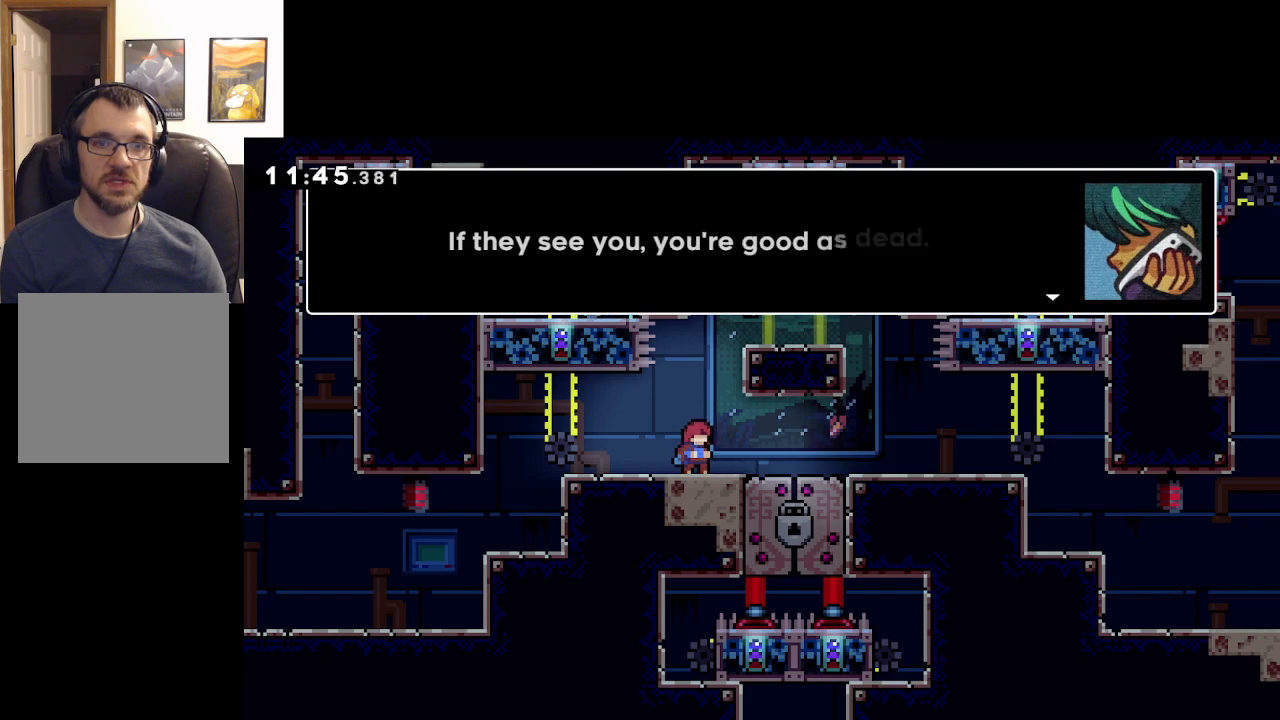
{"buttons": ["A"], "left_stick": "center", "events": [[17, "A", "down"], [217, "A", "up"], [383, "A", "down"]]}
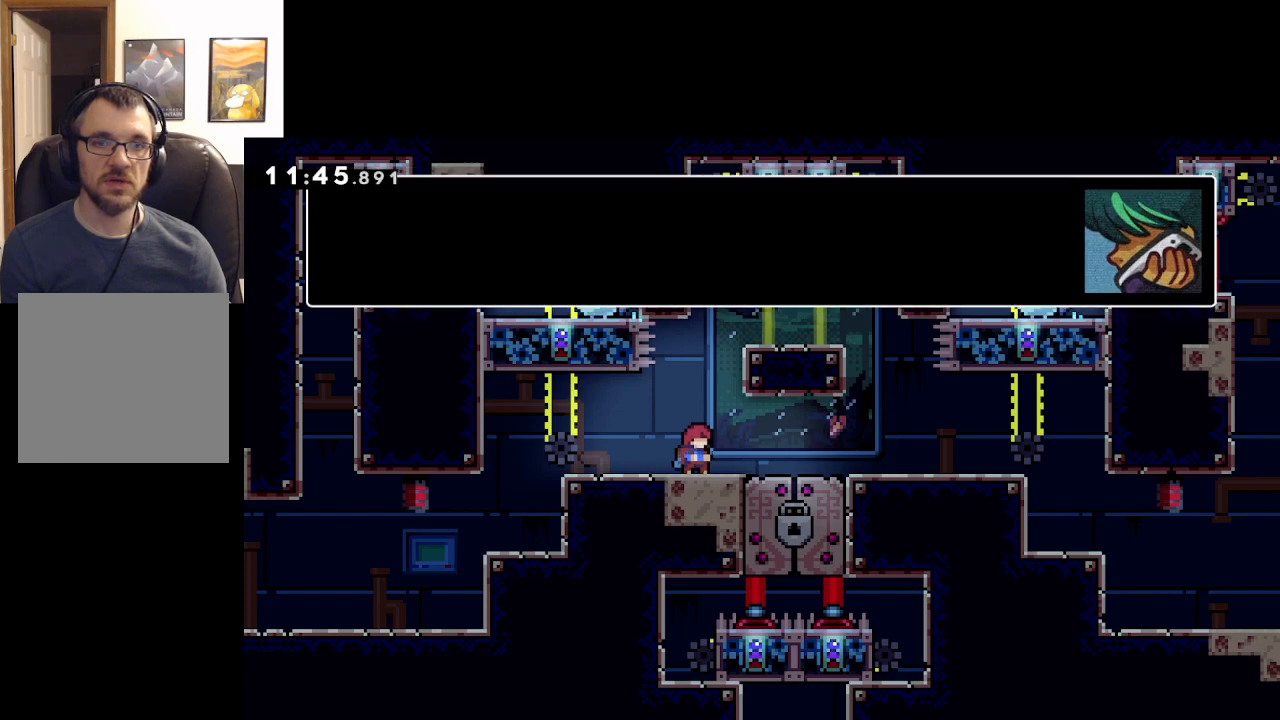
{"buttons": [], "left_stick": "center", "events": [[83, "A", "up"]]}
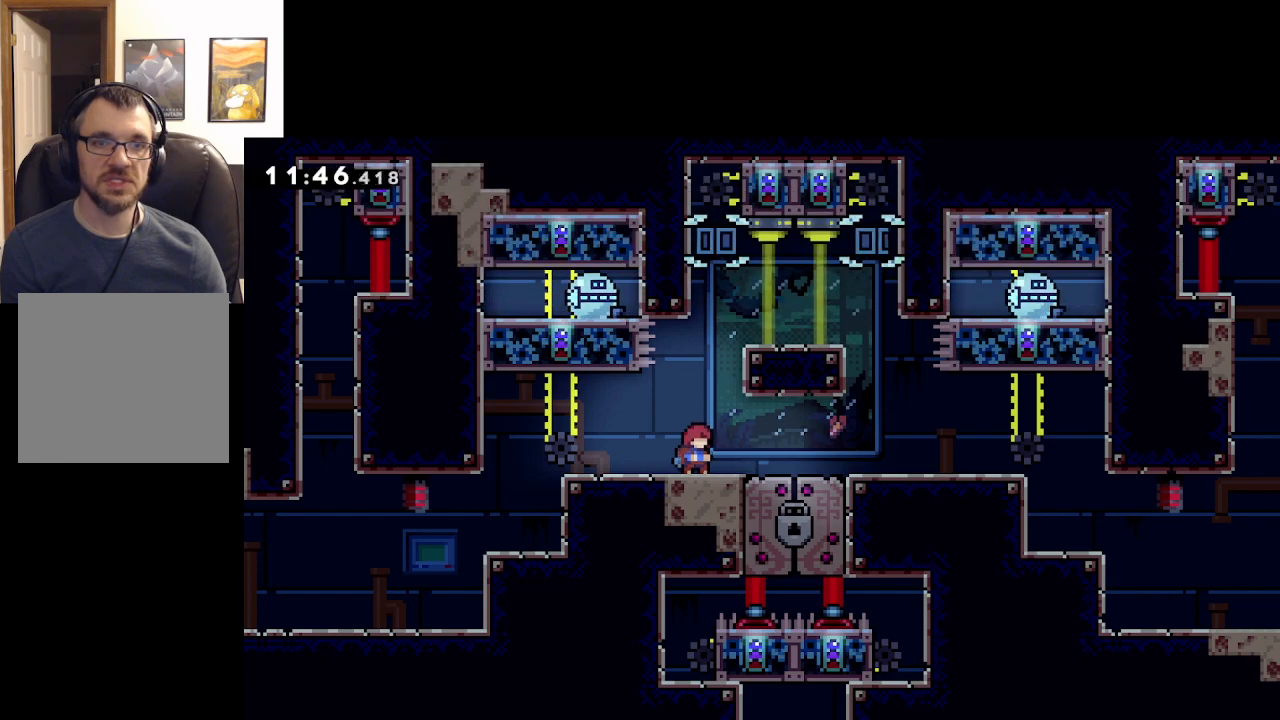
{"buttons": ["L2"], "left_stick": "up-right", "events": [[67, "A", "down"], [233, "left_stick", "right"], [383, "L2", "down"], [417, "left_stick", "up-right"], [433, "A", "up"]]}
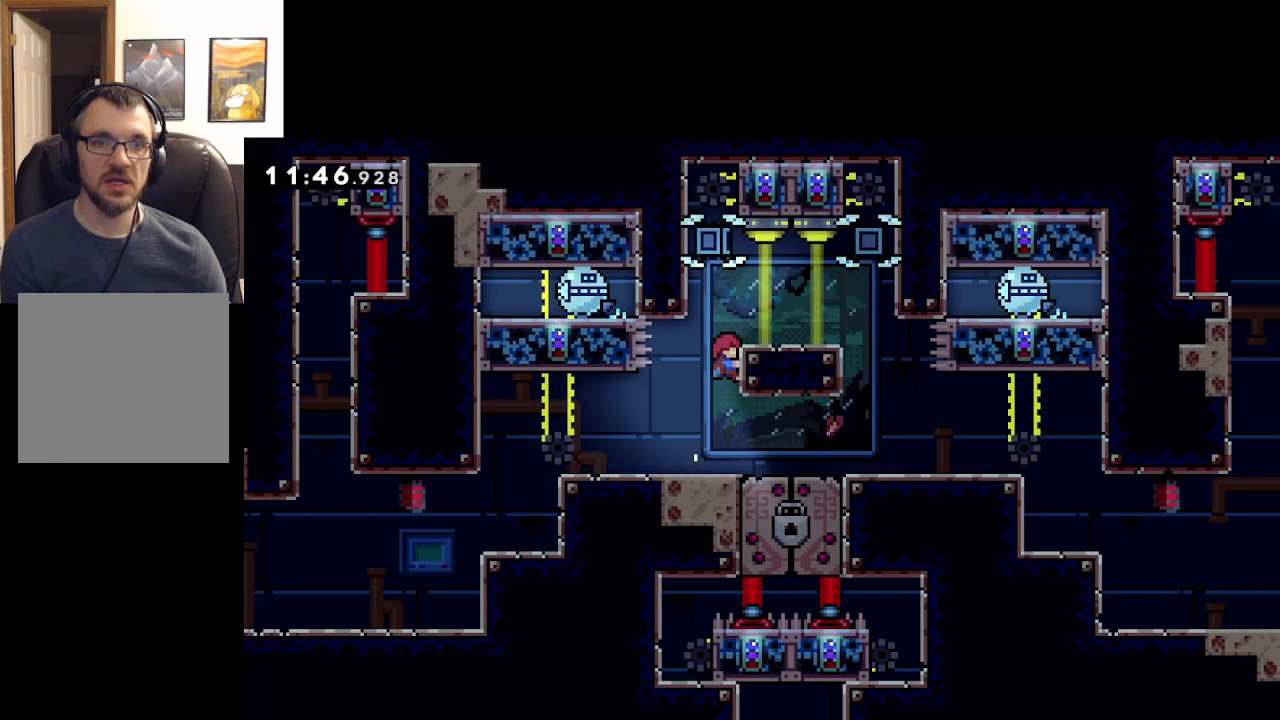
{"buttons": ["L2"], "left_stick": "up-left", "events": [[33, "A", "down"], [67, "left_stick", "up-left"], [167, "A", "up"]]}
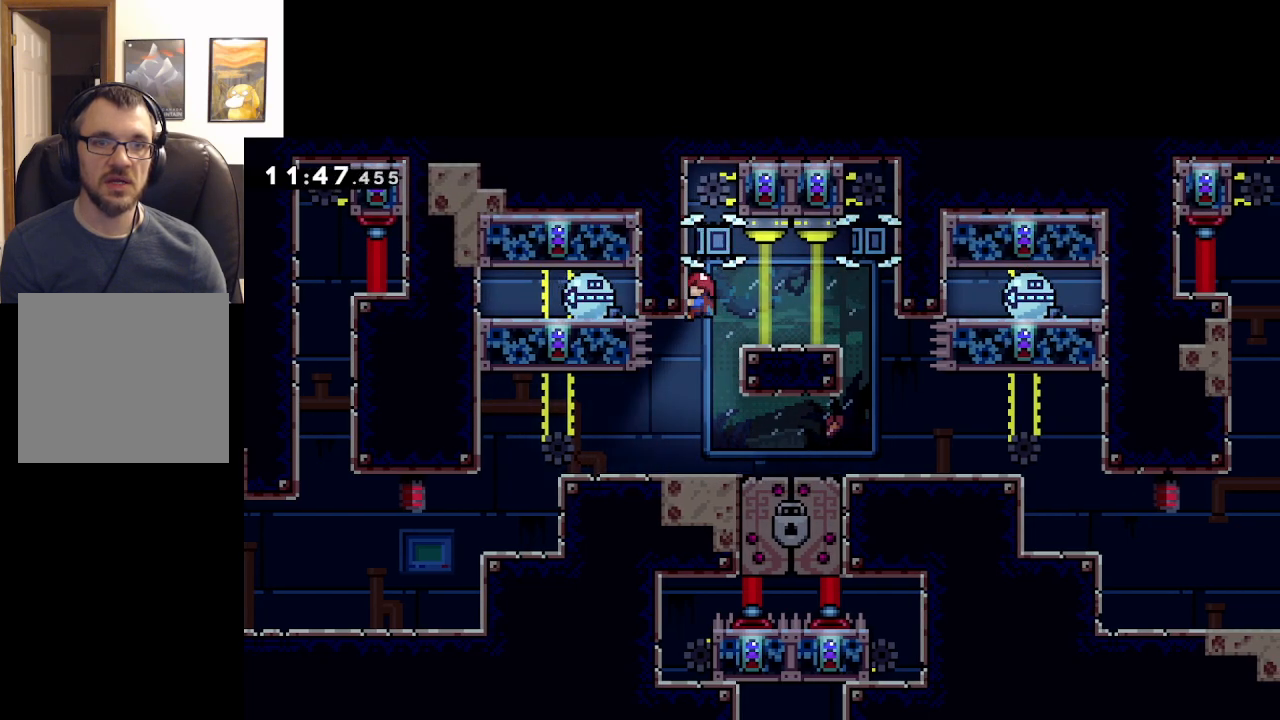
{"buttons": ["L2"], "left_stick": "center", "events": [[33, "left_stick", "center"]]}
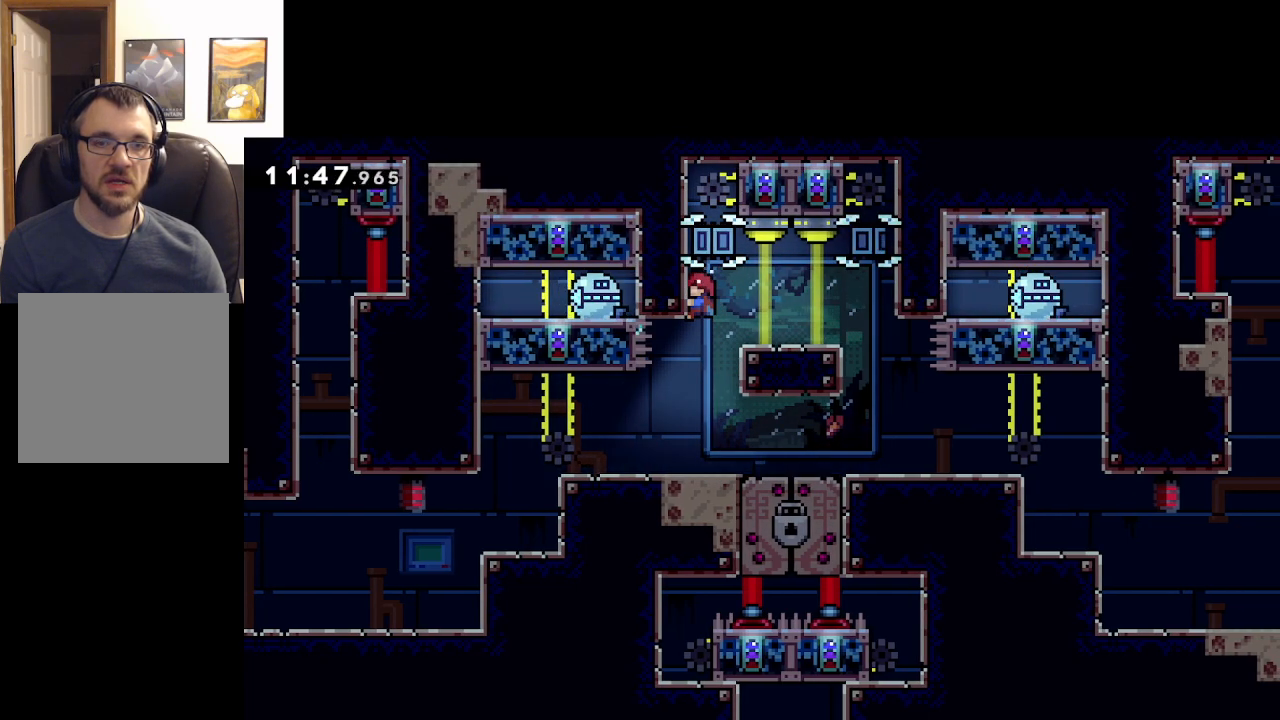
{"buttons": [], "left_stick": "right", "events": [[167, "left_stick", "right"], [367, "A", "down"], [400, "L2", "up"], [450, "A", "up"]]}
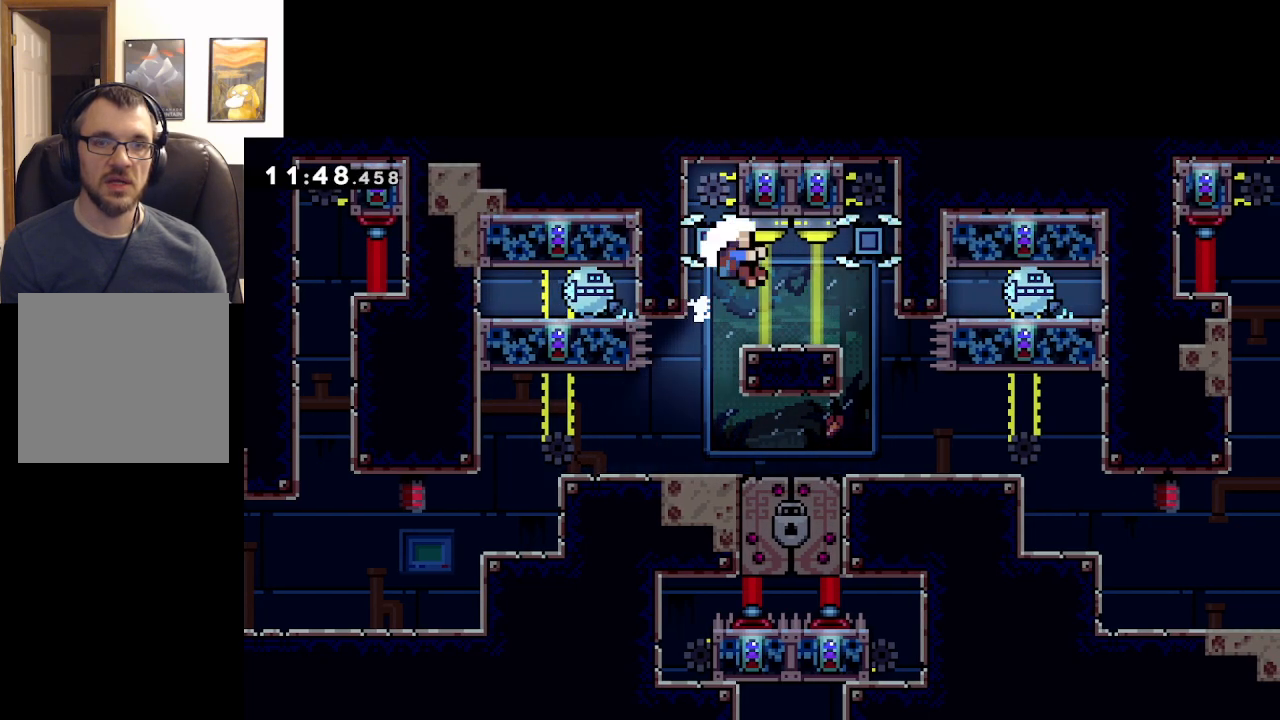
{"buttons": [], "left_stick": "center", "events": [[167, "left_stick", "center"]]}
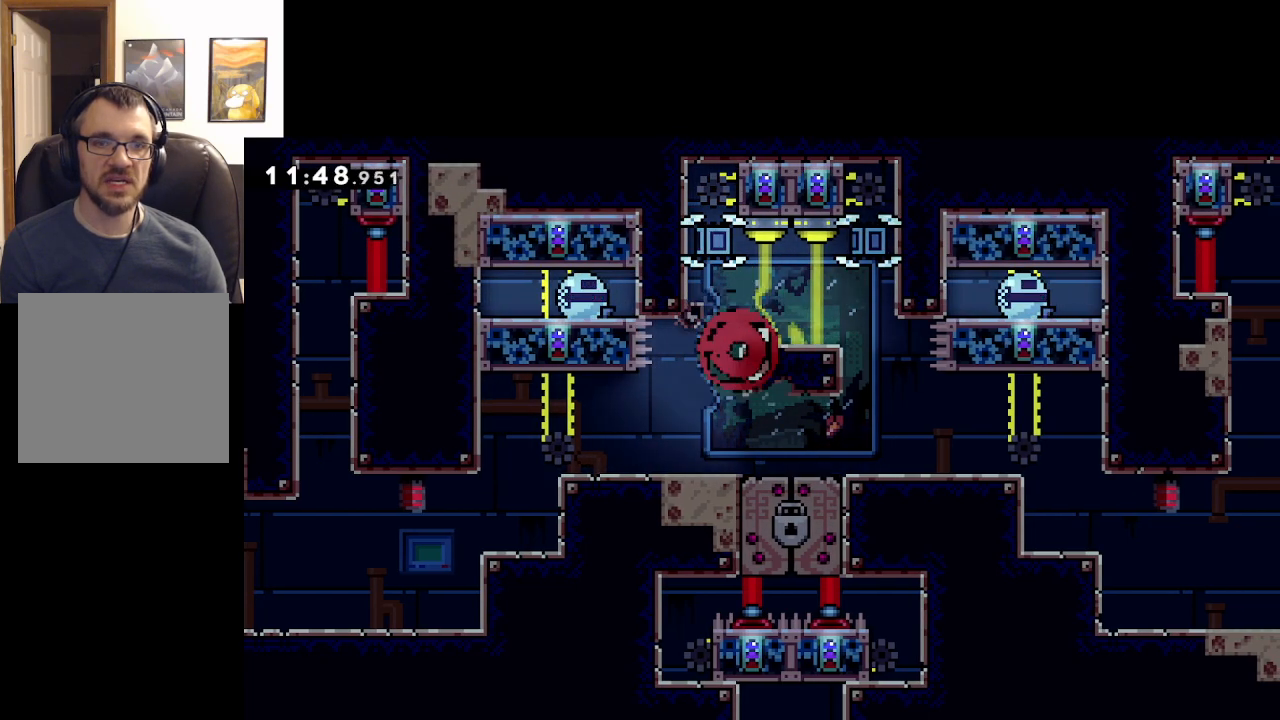
{"buttons": ["A"], "left_stick": "center", "events": [[133, "A", "down"], [233, "A", "up"], [317, "A", "down"], [400, "A", "up"], [483, "A", "down"]]}
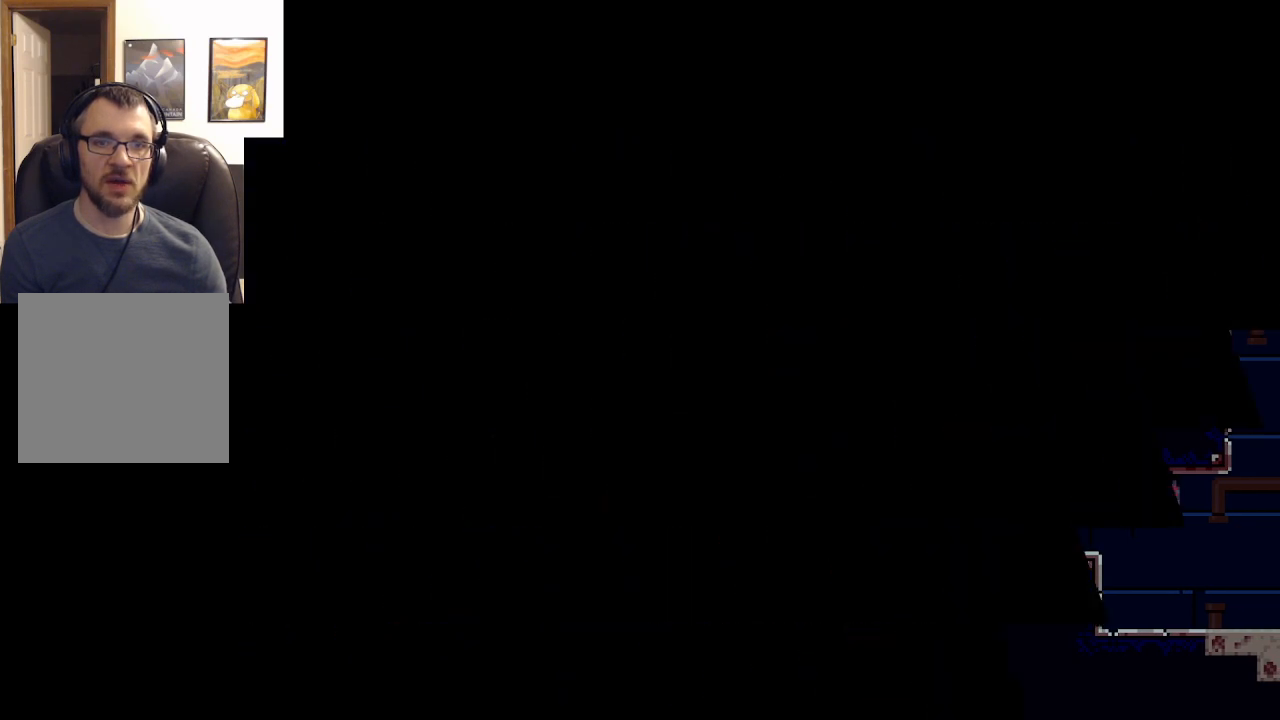
{"buttons": [], "left_stick": "right", "events": [[67, "A", "up"], [400, "left_stick", "right"]]}
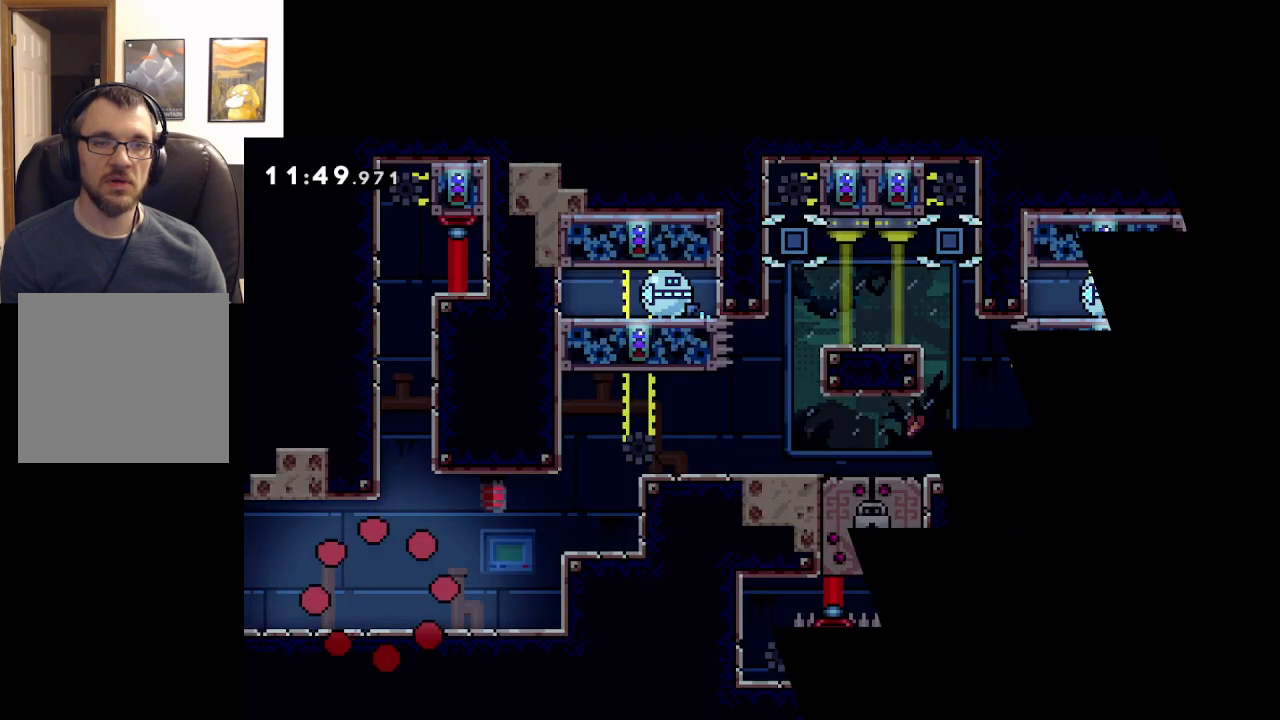
{"buttons": [], "left_stick": "right", "events": []}
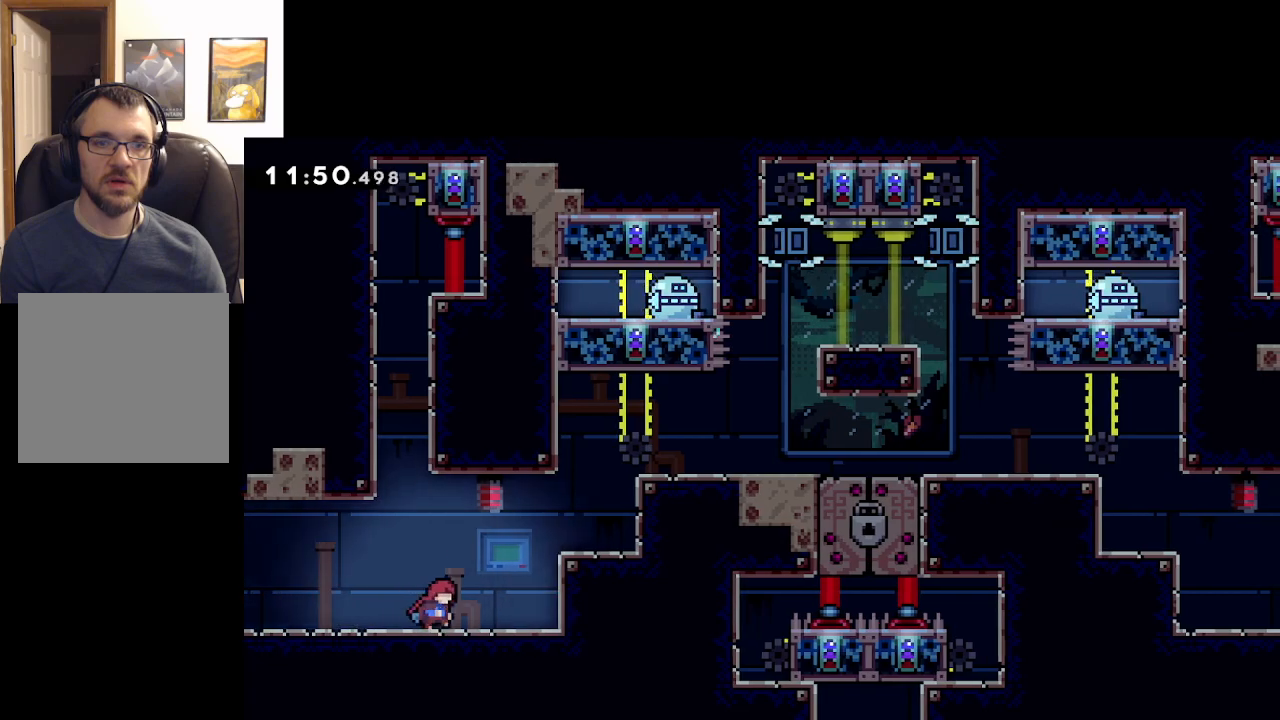
{"buttons": ["A", "L2"], "left_stick": "right", "events": [[67, "A", "down"], [333, "A", "up"], [333, "L2", "down"], [450, "A", "down"]]}
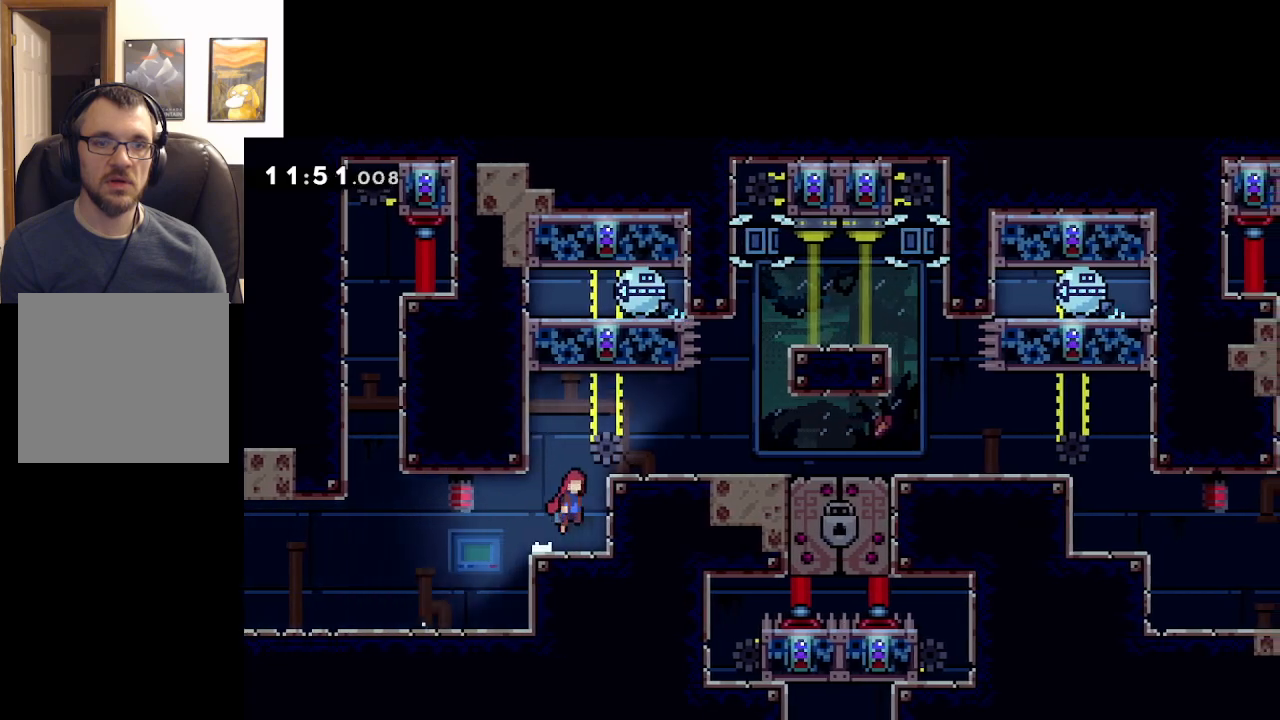
{"buttons": ["L2"], "left_stick": "right", "events": [[267, "A", "up"]]}
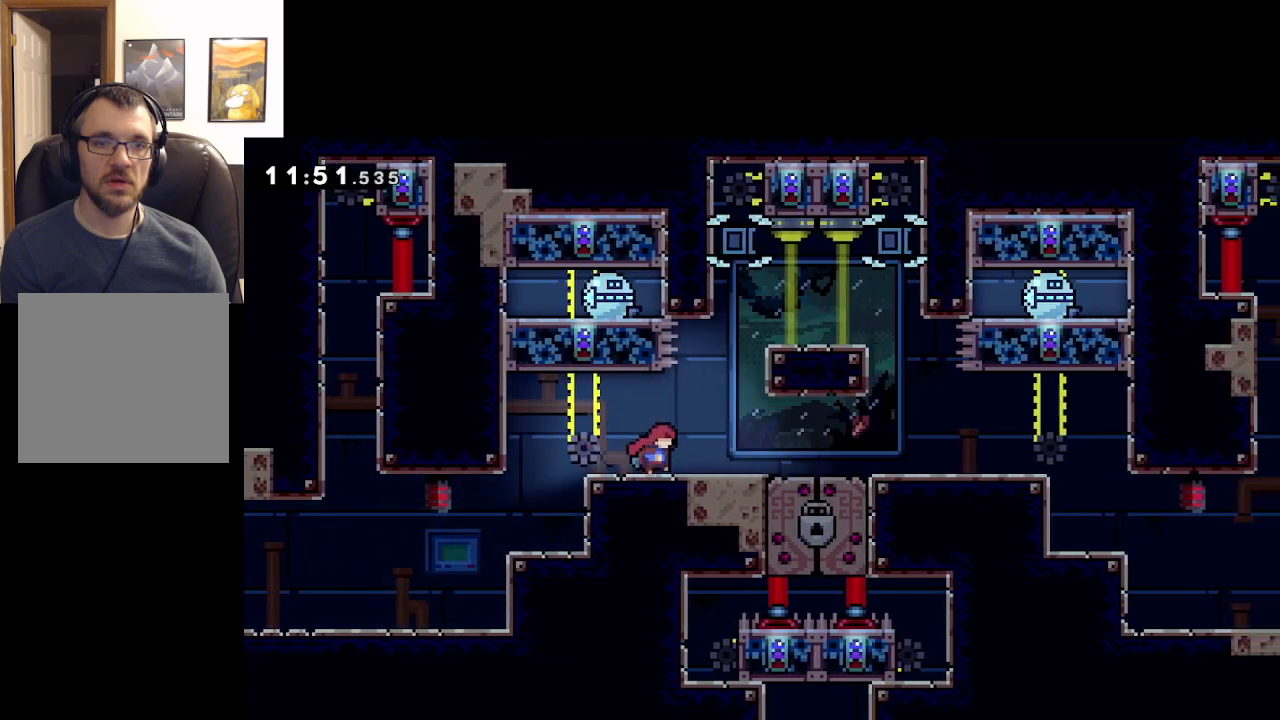
{"buttons": ["A", "L2"], "left_stick": "right", "events": [[83, "A", "down"], [317, "A", "up"], [383, "A", "down"]]}
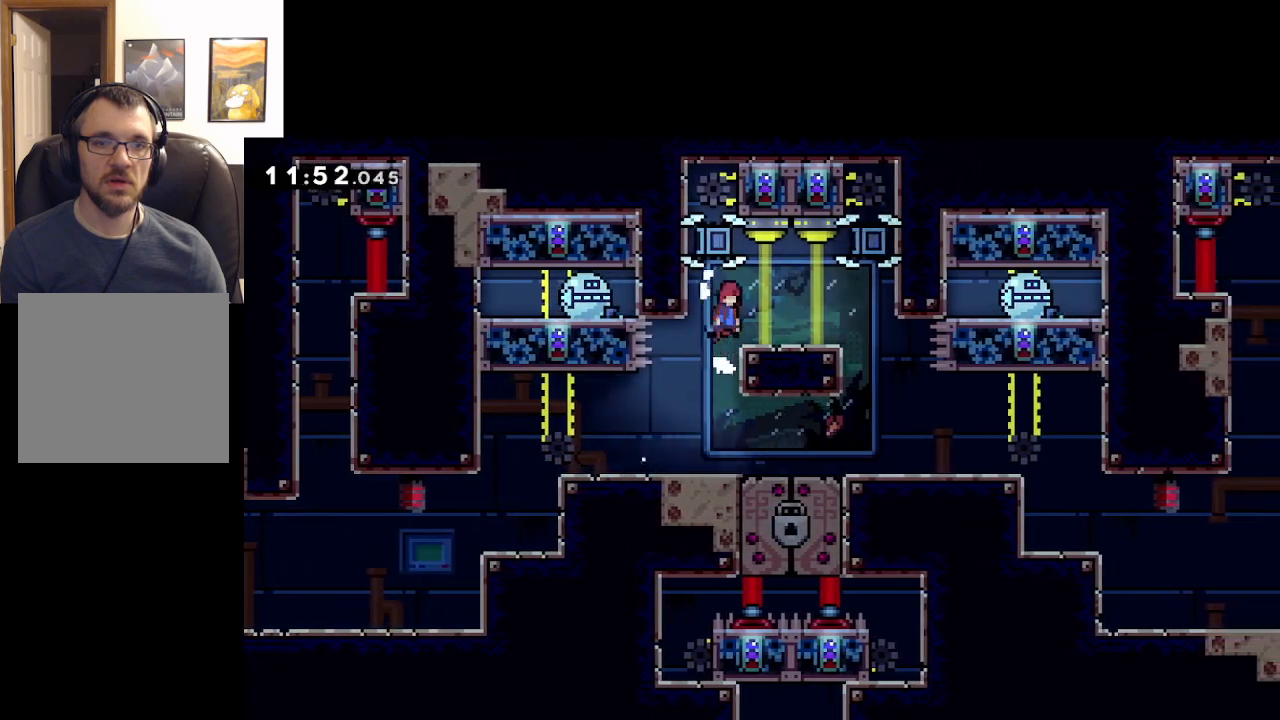
{"buttons": [], "left_stick": "center", "events": [[33, "A", "up"], [167, "L2", "up"], [167, "left_stick", "center"]]}
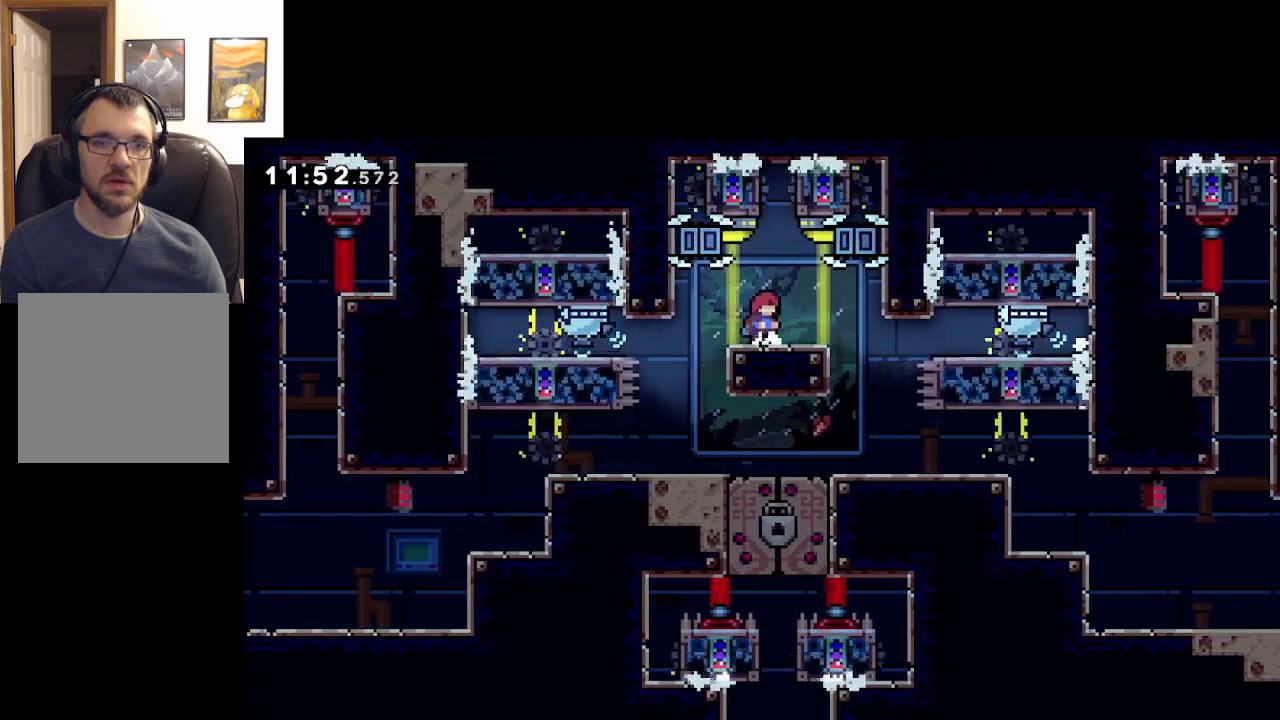
{"buttons": [], "left_stick": "center", "events": []}
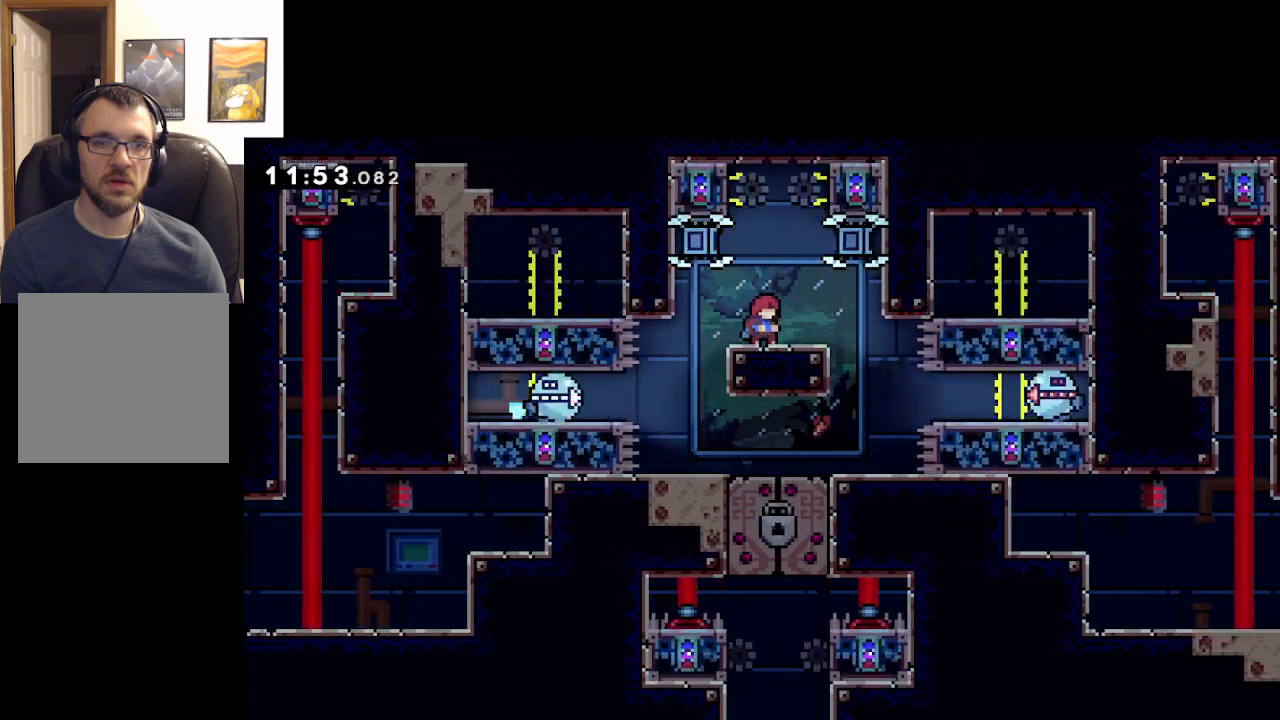
{"buttons": [], "left_stick": "center", "events": []}
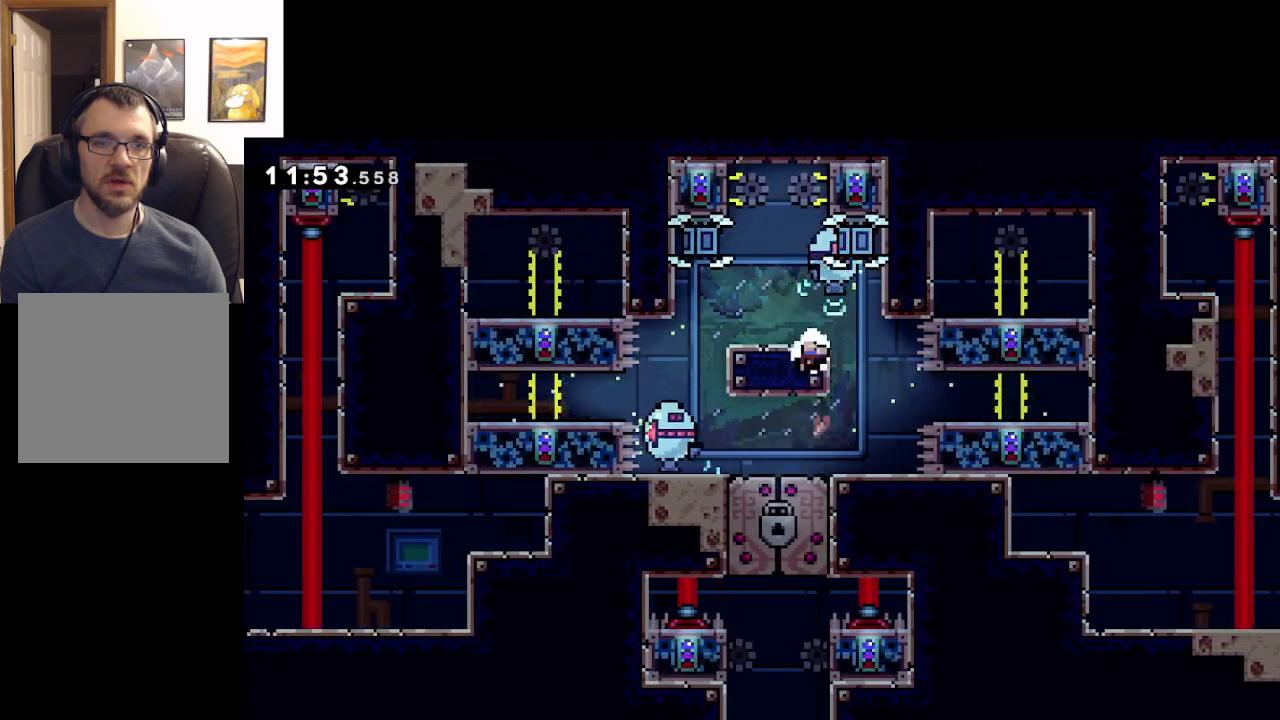
{"buttons": [], "left_stick": "center", "events": []}
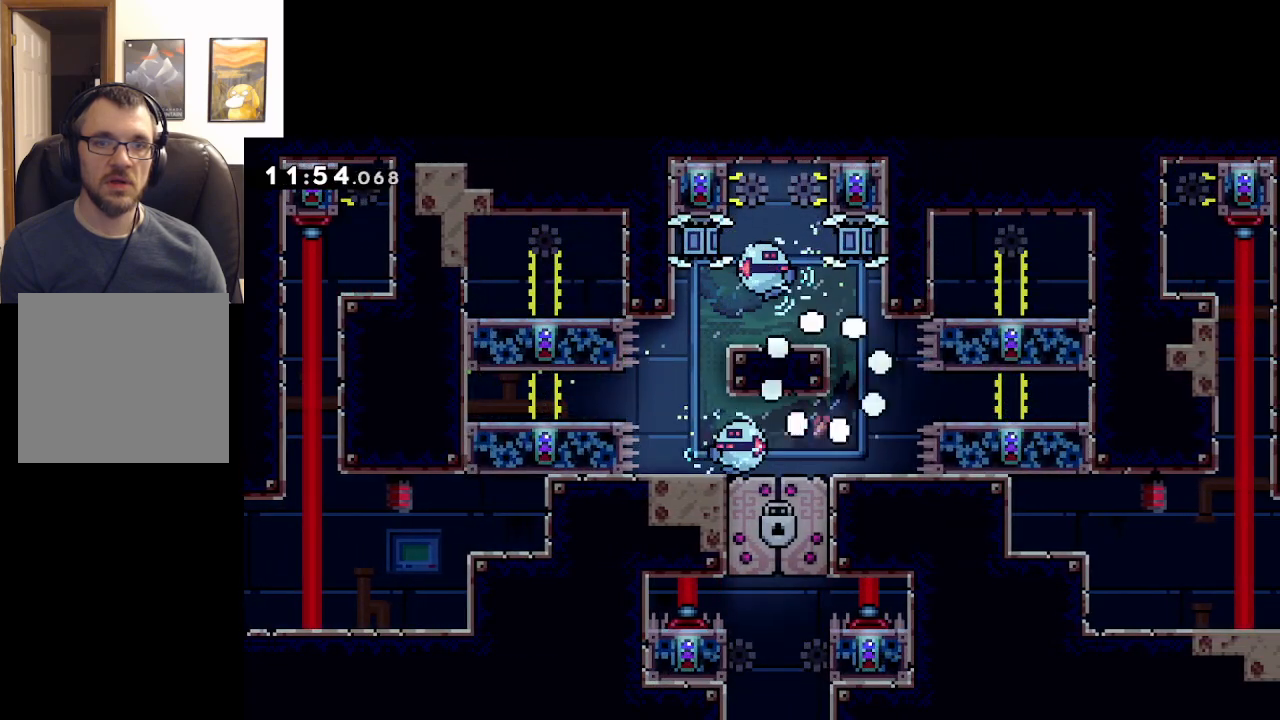
{"buttons": [], "left_stick": "center", "events": []}
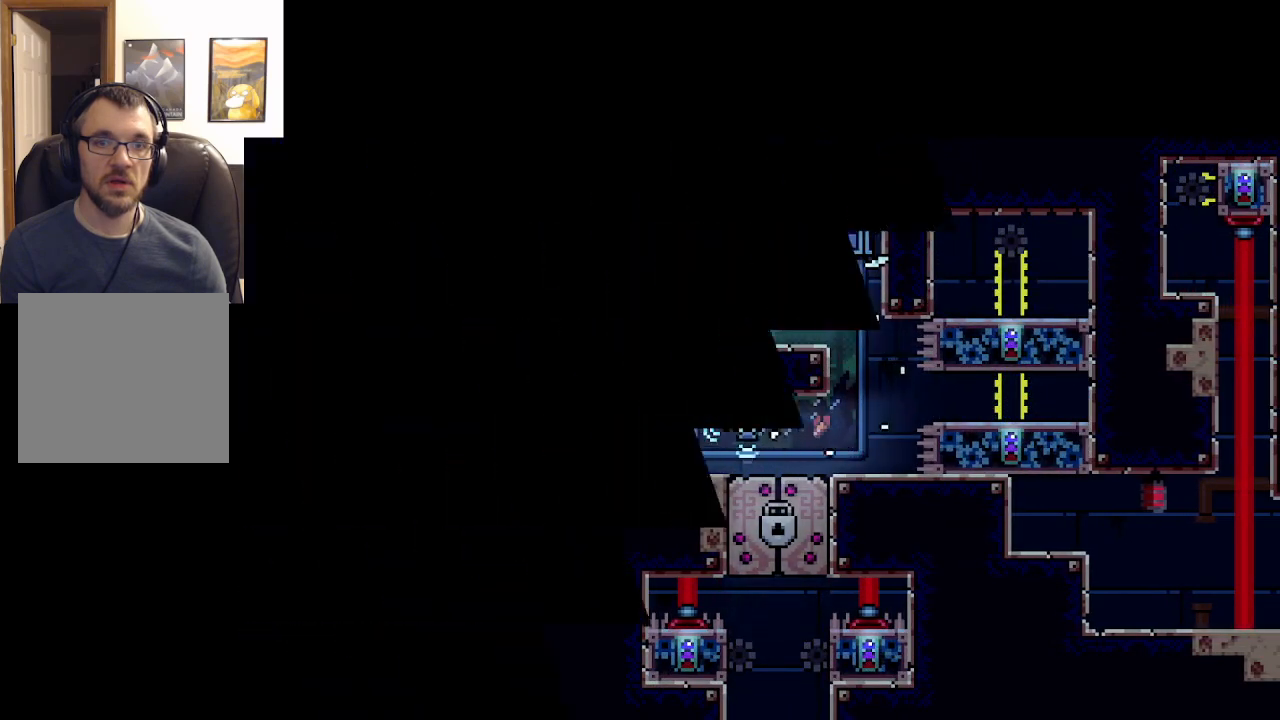
{"buttons": [], "left_stick": "center", "events": []}
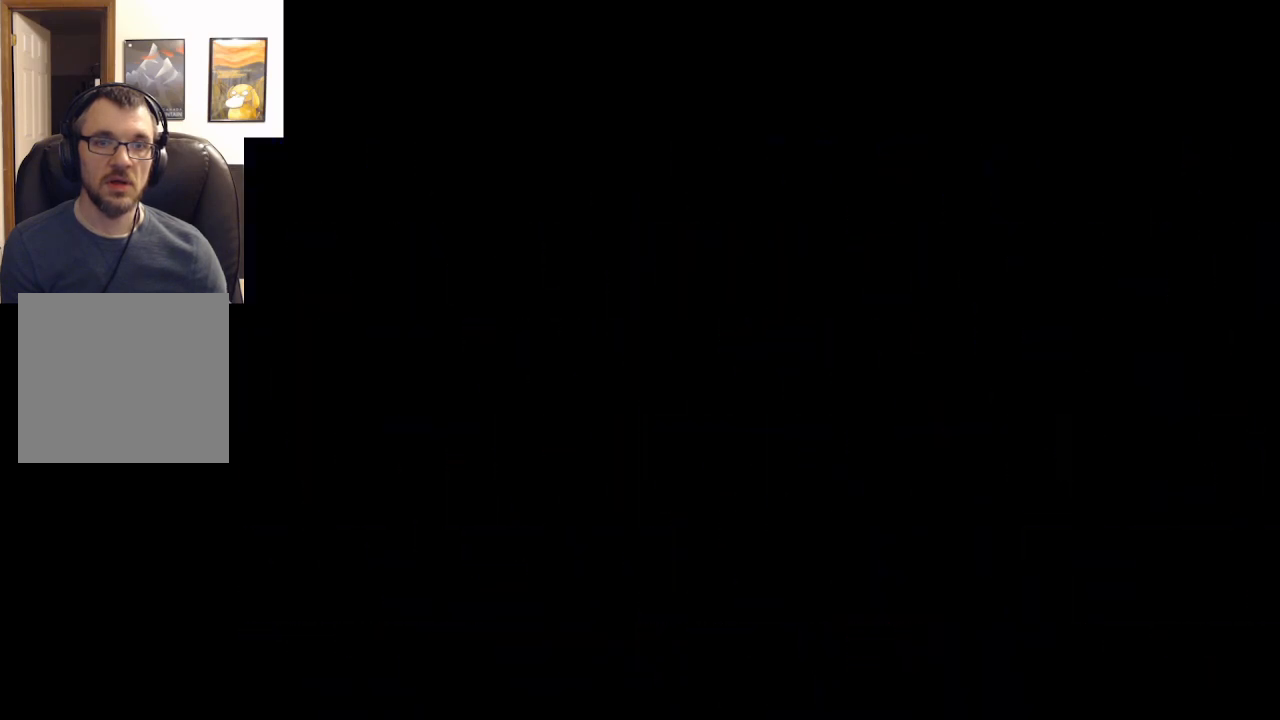
{"buttons": [], "left_stick": "center", "events": []}
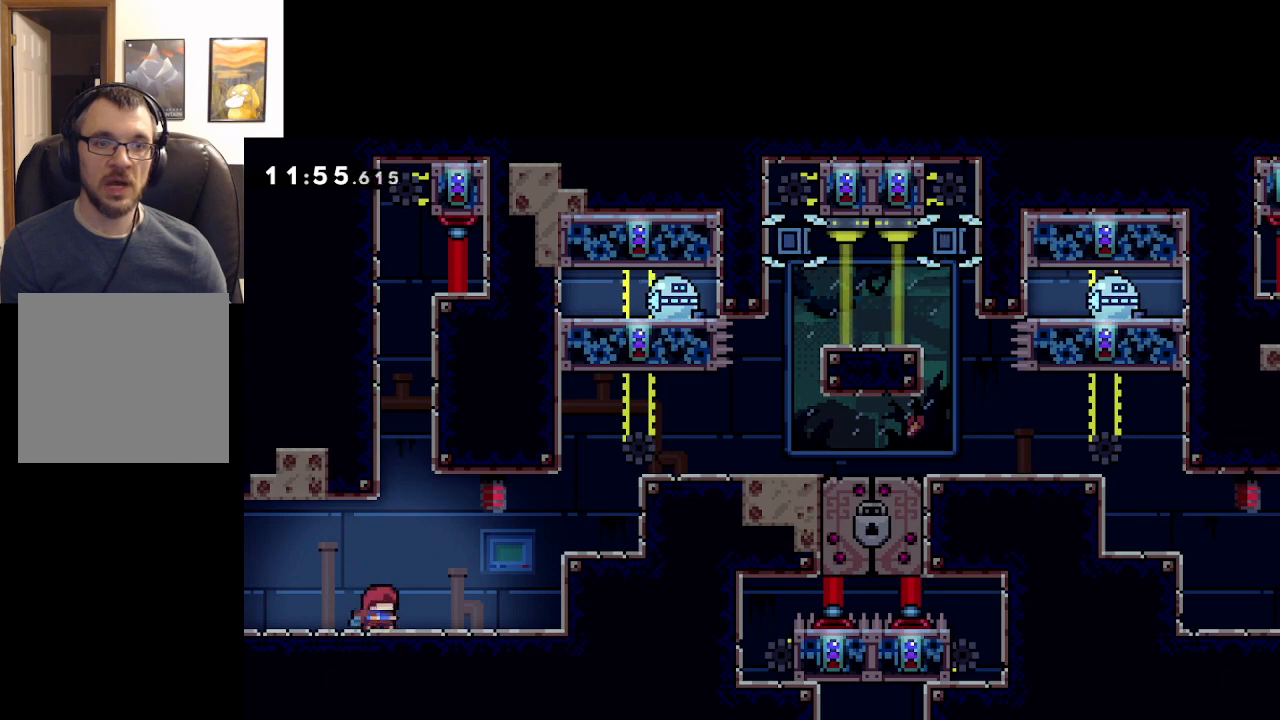
{"buttons": ["A"], "left_stick": "right", "events": [[317, "left_stick", "right"], [500, "A", "down"]]}
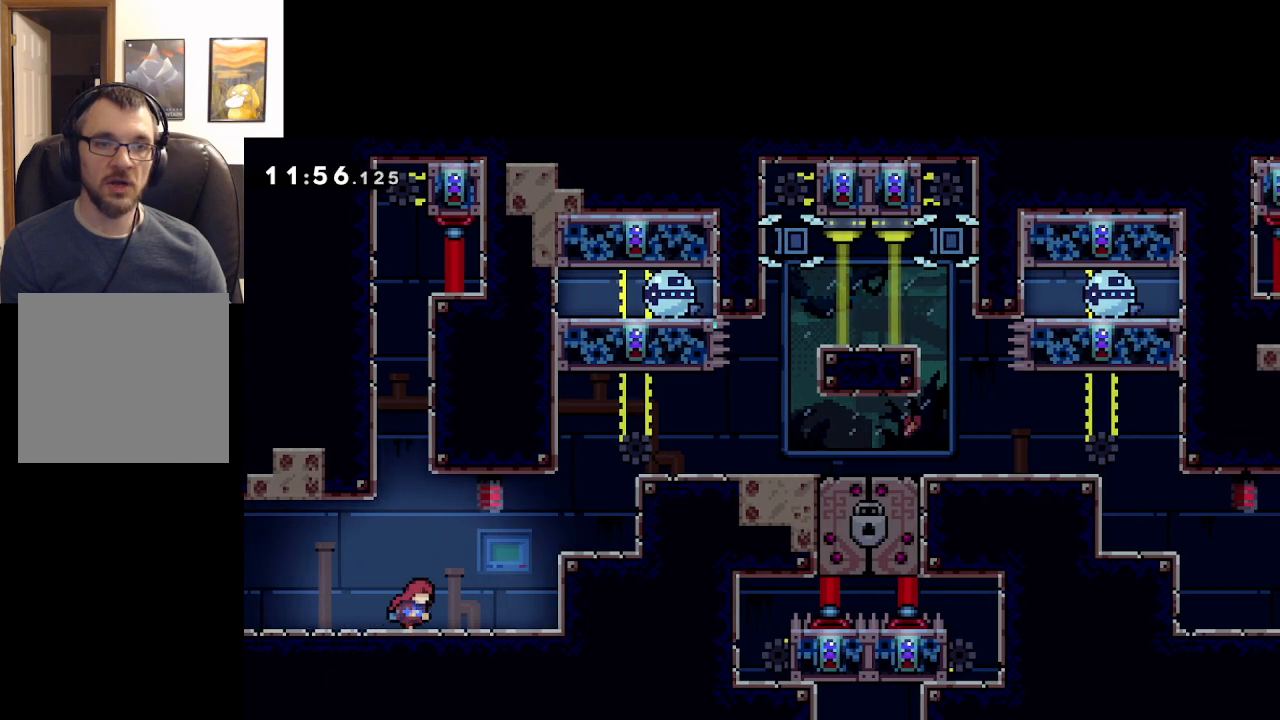
{"buttons": ["A"], "left_stick": "right", "events": [[350, "A", "up"], [500, "A", "down"]]}
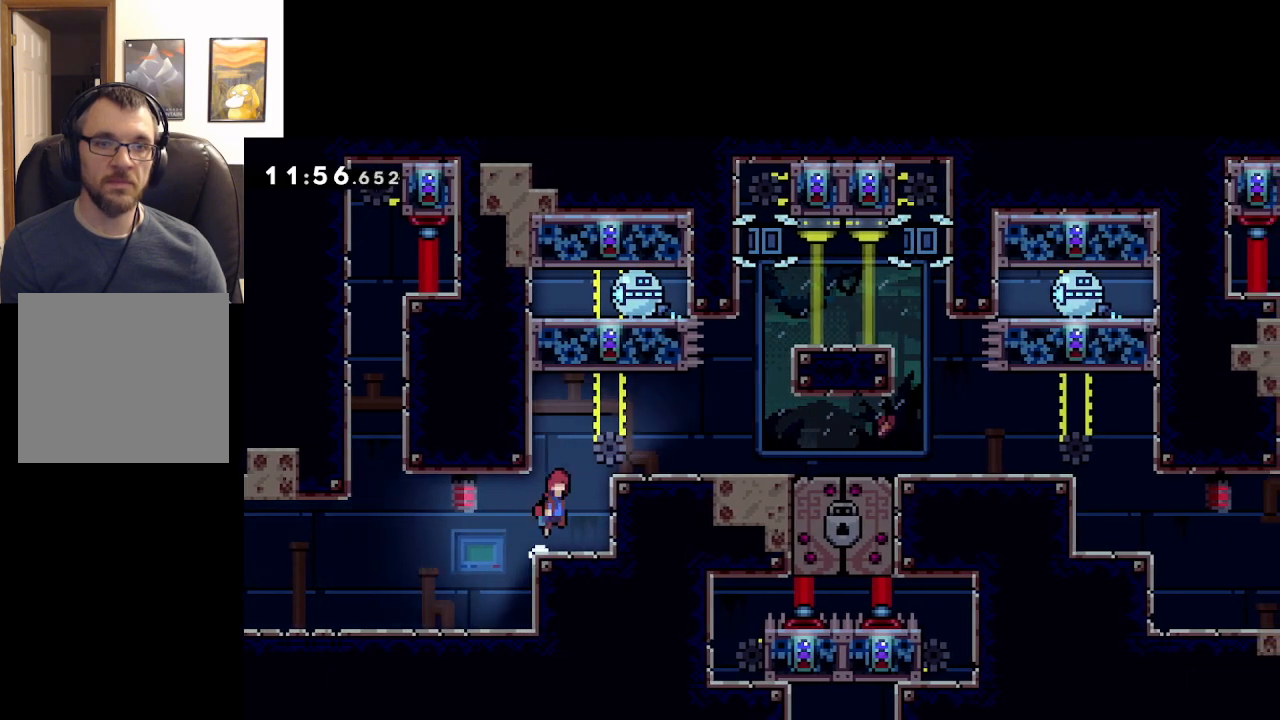
{"buttons": [], "left_stick": "center", "events": [[367, "A", "up"], [500, "left_stick", "center"]]}
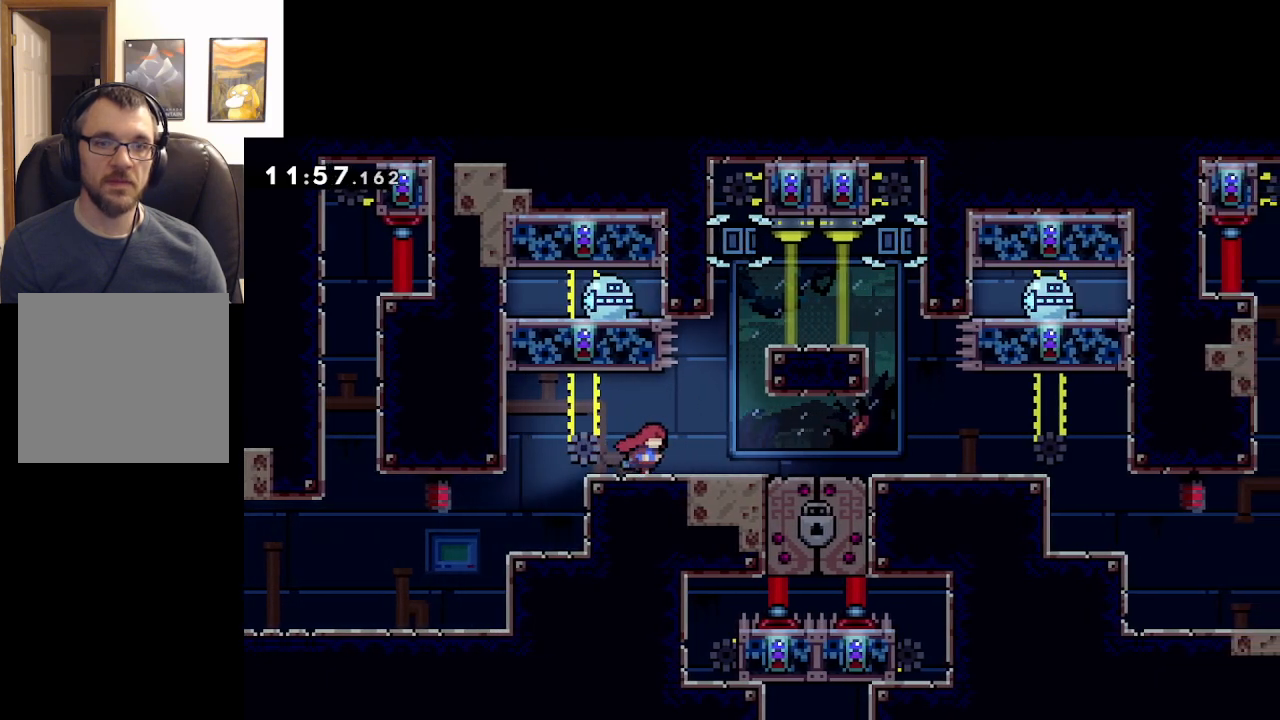
{"buttons": [], "left_stick": "center", "events": [[233, "left_stick", "right"], [483, "left_stick", "center"]]}
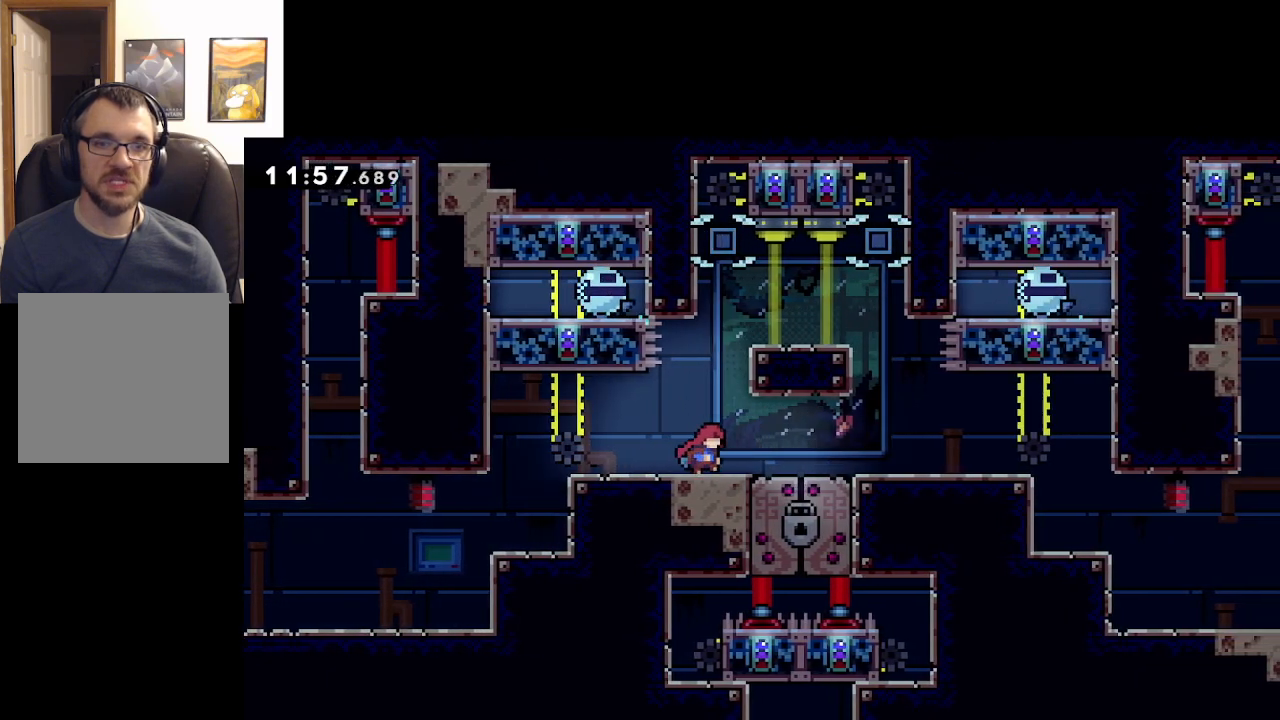
{"buttons": [], "left_stick": "center", "events": []}